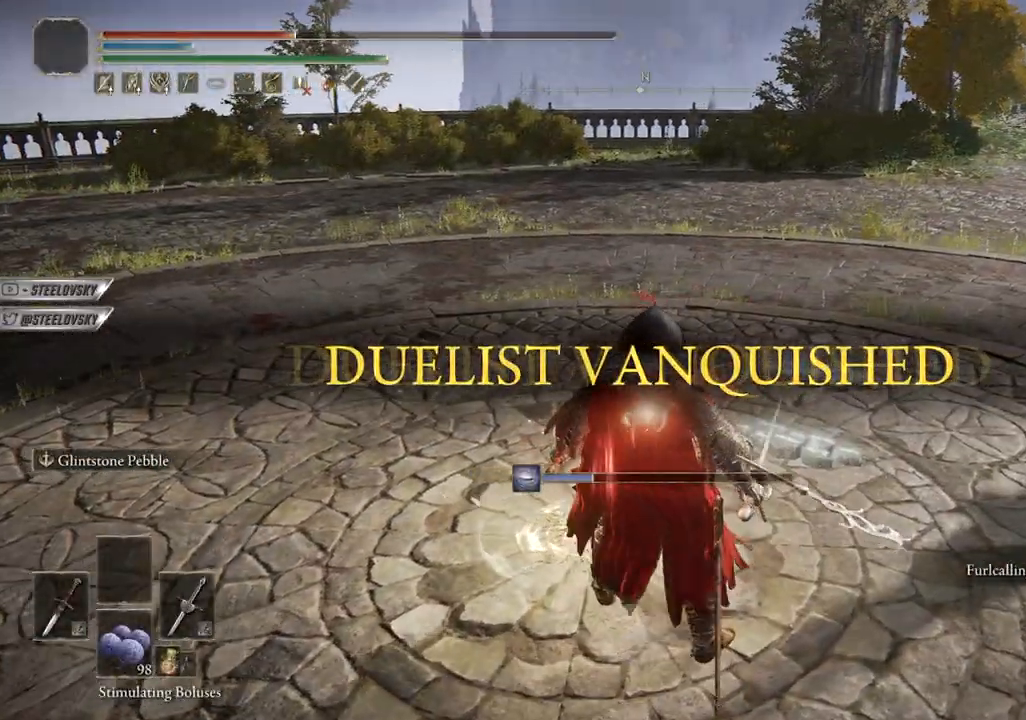
Gameplay with a controller (PlayStation layout); each line is a JSON object with the inputs held at the frame after it. "events" lists button and stick changes between this image and that frame as [ms after this image, input, new state], when the widget could be followed in between. Not read: L3.
{"buttons": [], "left_stick": "center", "right_stick": "center", "events": [[50, "right_stick", "down-left"], [233, "right_stick", "center"]]}
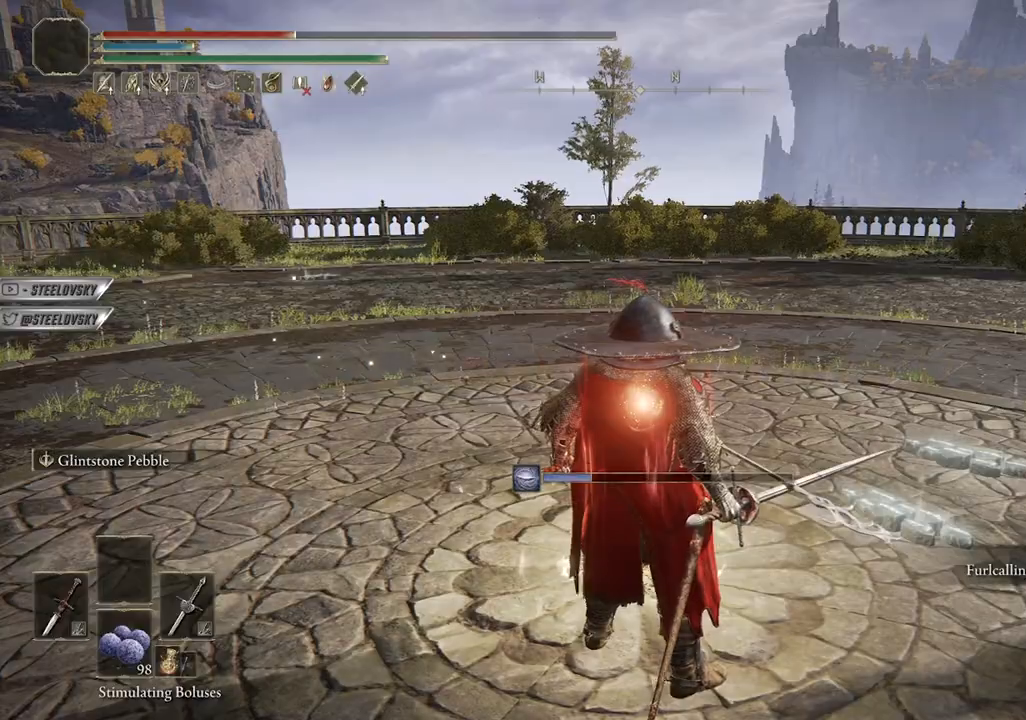
{"buttons": [], "left_stick": "right", "right_stick": "right", "events": [[317, "right_stick", "right"], [433, "left_stick", "right"]]}
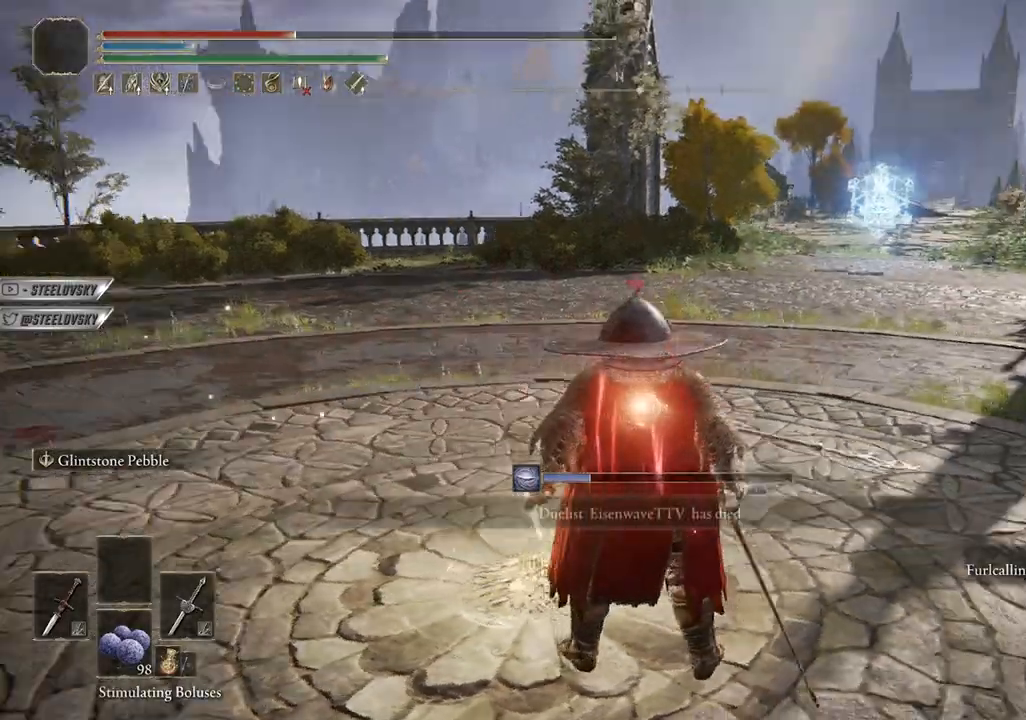
{"buttons": ["START"], "left_stick": "center", "right_stick": "center", "events": [[100, "right_stick", "center"], [167, "left_stick", "up-right"], [183, "right_stick", "down-left"], [283, "left_stick", "up-left"], [350, "right_stick", "center"], [400, "left_stick", "center"], [433, "START", "down"]]}
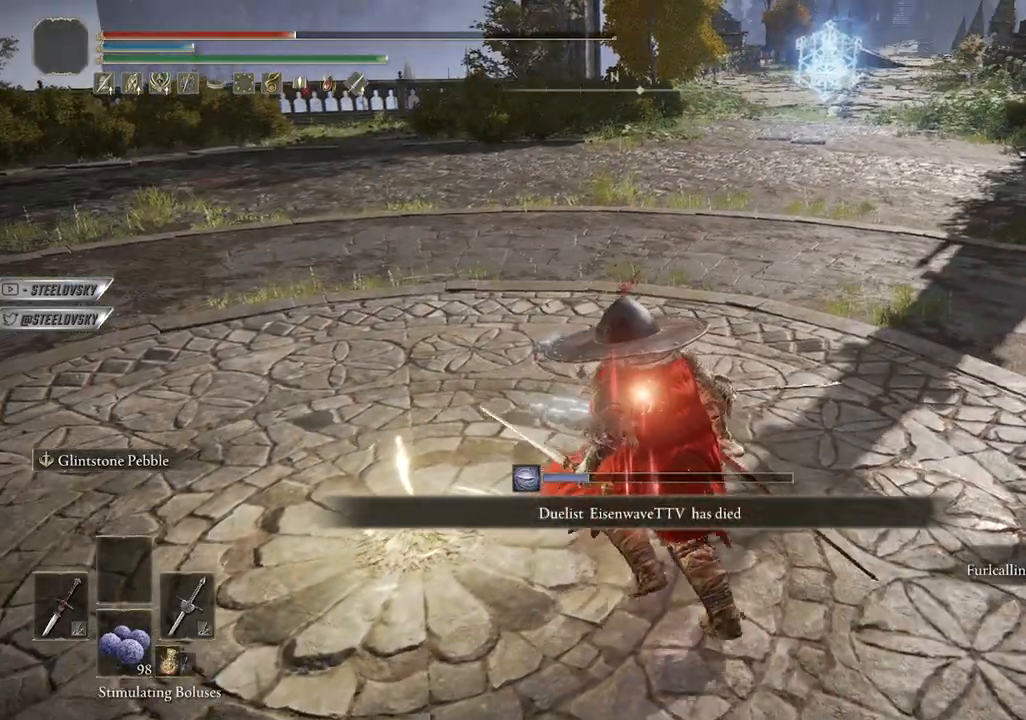
{"buttons": ["DPAD_DOWN"], "left_stick": "center", "right_stick": "center", "events": [[17, "START", "up"], [67, "CROSS", "down"], [183, "CROSS", "up"], [233, "DPAD_DOWN", "down"]]}
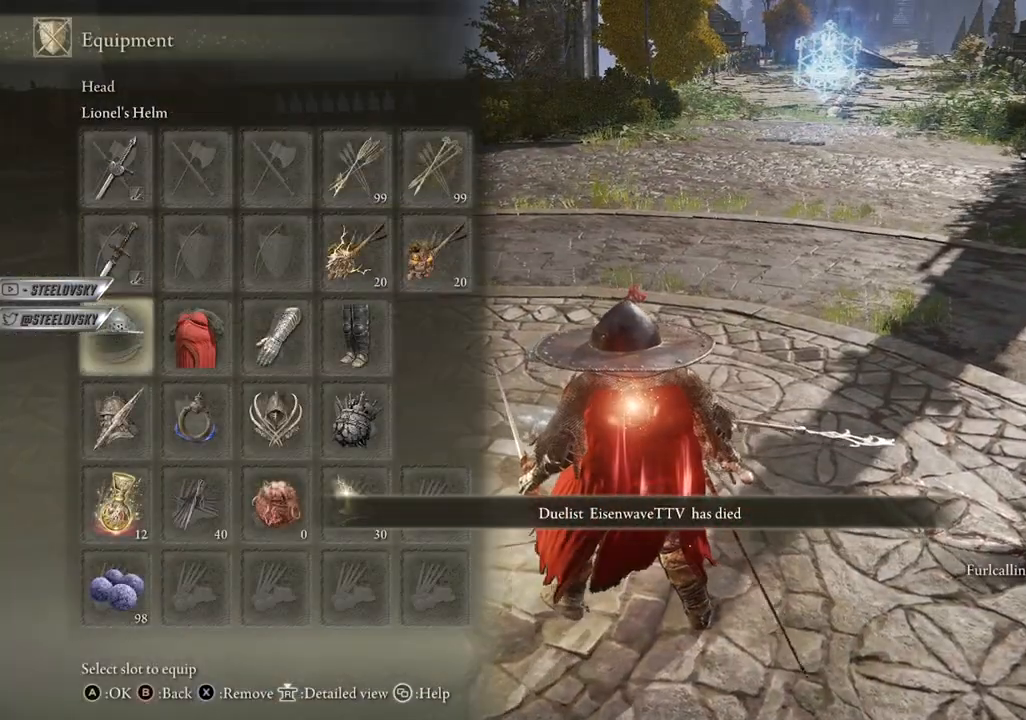
{"buttons": [], "left_stick": "right", "right_stick": "center", "events": [[17, "DPAD_DOWN", "up"], [67, "START", "down"], [133, "START", "up"], [300, "TRIANGLE", "down"], [400, "R1", "down"], [433, "left_stick", "right"], [500, "R1", "up"], [500, "TRIANGLE", "up"]]}
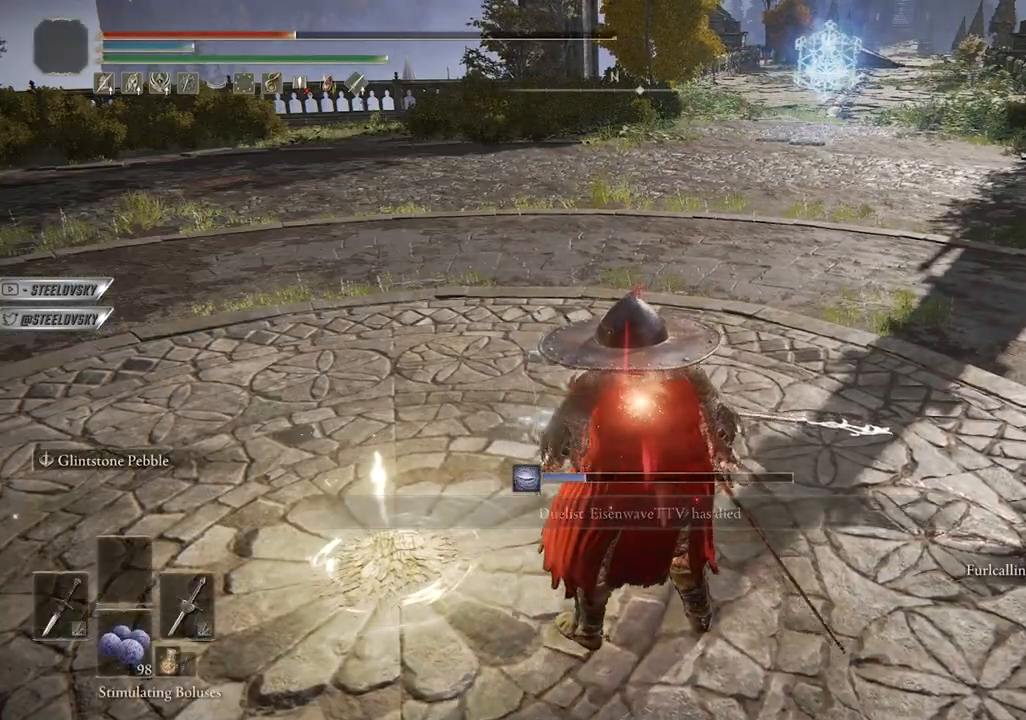
{"buttons": [], "left_stick": "up-right", "right_stick": "left", "events": [[167, "right_stick", "left"], [367, "left_stick", "up-right"]]}
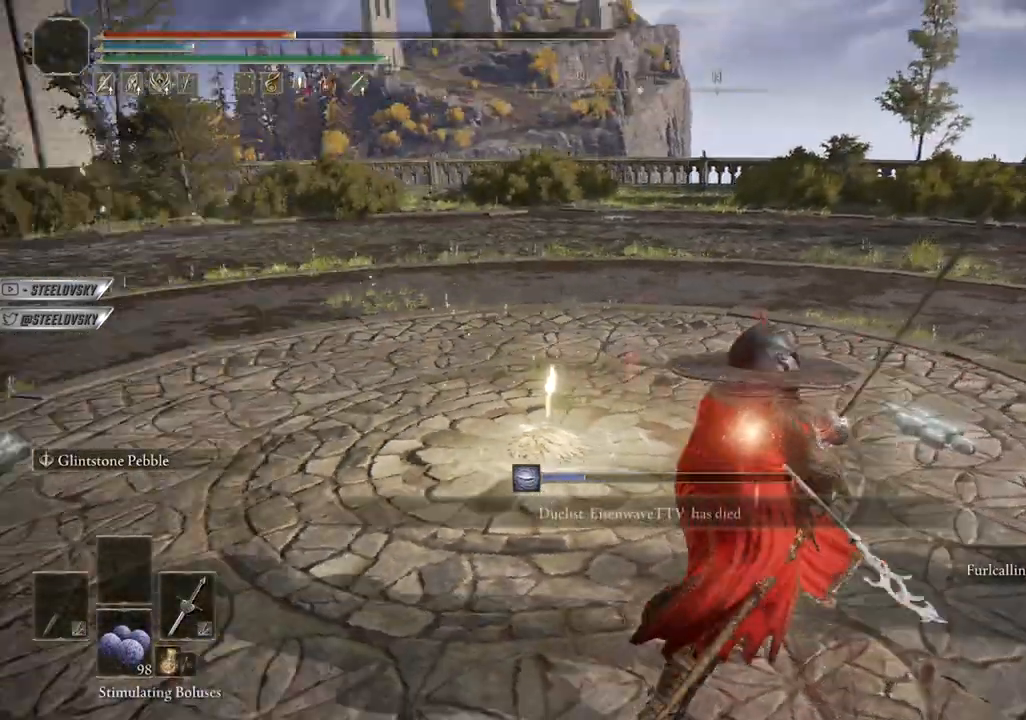
{"buttons": ["DPAD_DOWN"], "left_stick": "center", "right_stick": "center", "events": [[17, "right_stick", "center"], [67, "left_stick", "up-left"], [150, "START", "down"], [150, "left_stick", "center"], [200, "START", "up"], [283, "CROSS", "down"], [383, "CROSS", "up"], [383, "DPAD_DOWN", "down"]]}
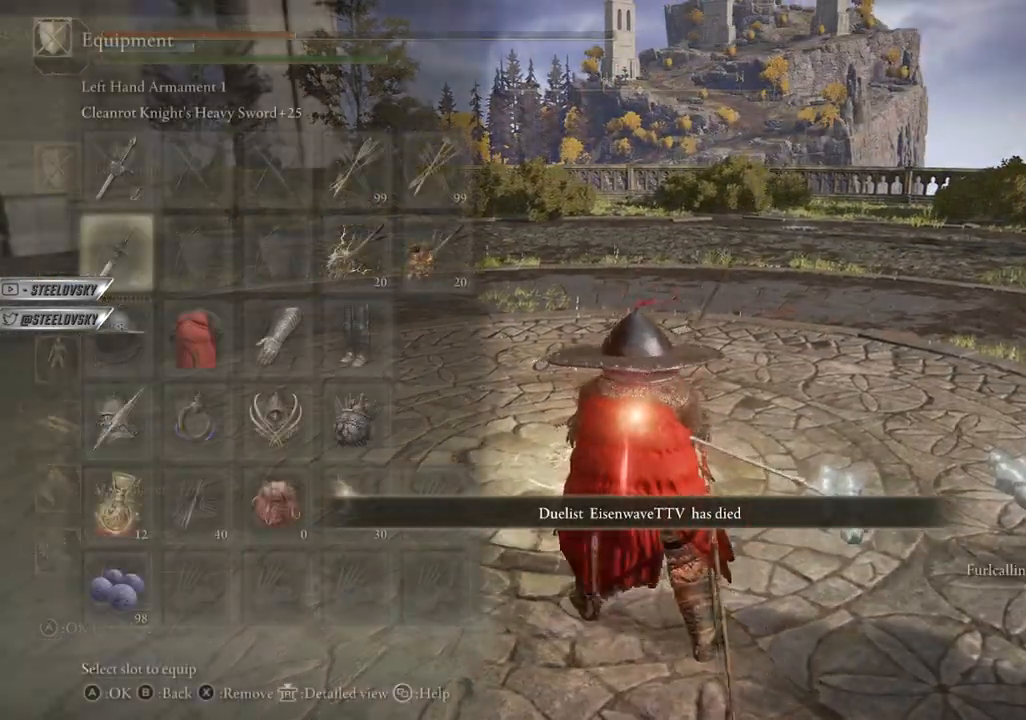
{"buttons": ["DPAD_RIGHT"], "left_stick": "center", "right_stick": "center", "events": [[200, "DPAD_DOWN", "up"], [500, "DPAD_RIGHT", "down"]]}
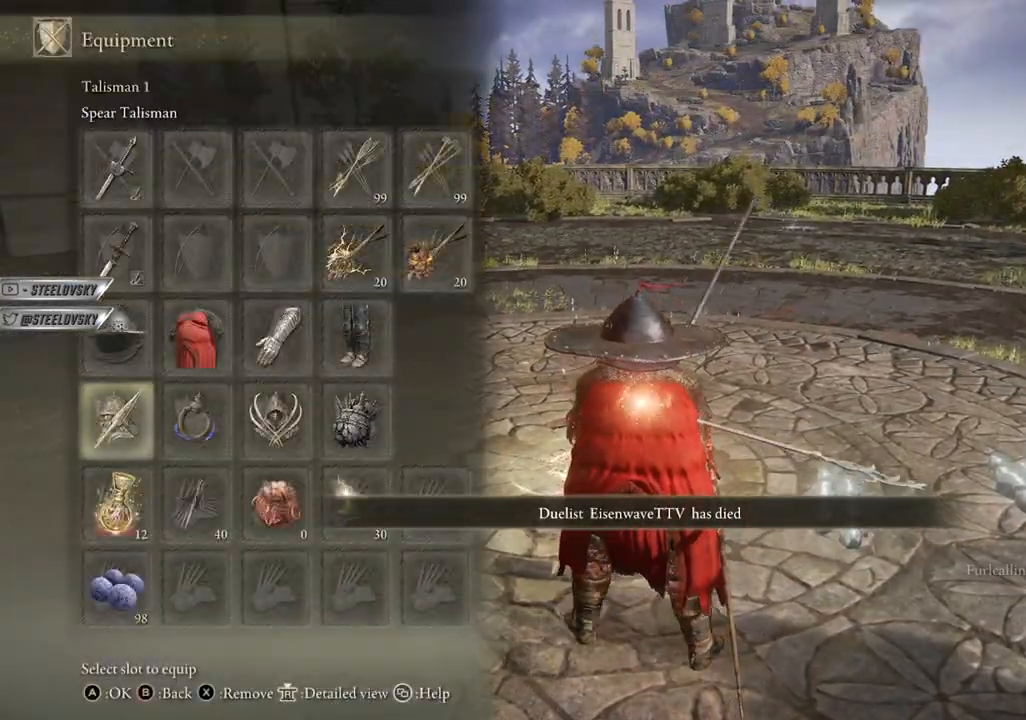
{"buttons": [], "left_stick": "center", "right_stick": "center", "events": [[83, "DPAD_RIGHT", "up"], [150, "DPAD_RIGHT", "down"], [250, "DPAD_RIGHT", "up"]]}
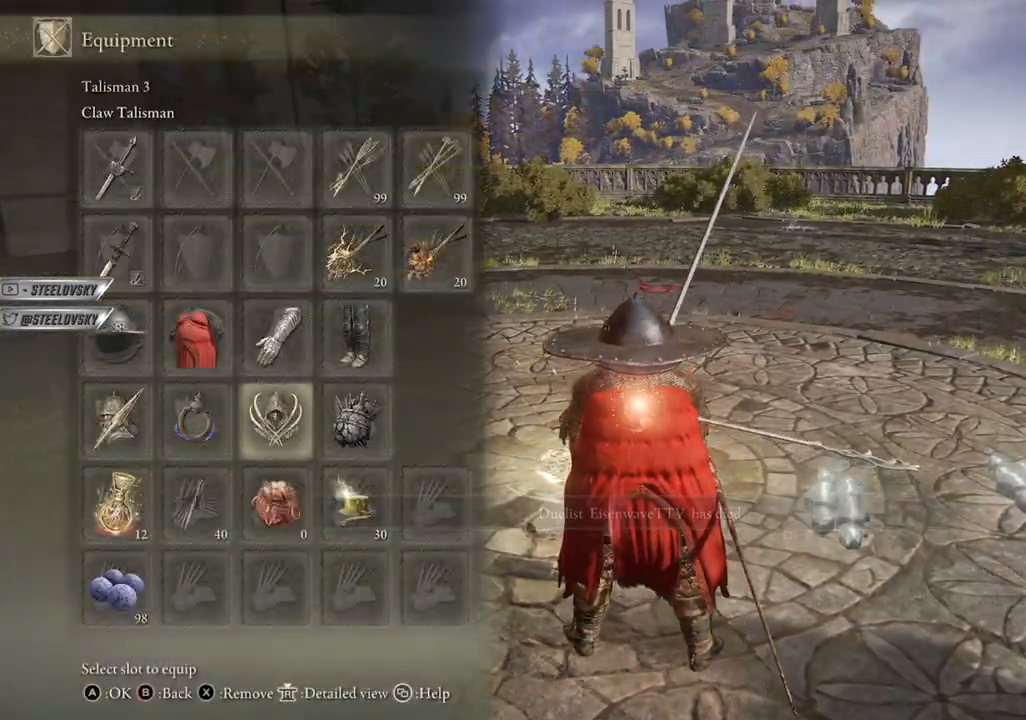
{"buttons": [], "left_stick": "center", "right_stick": "center", "events": []}
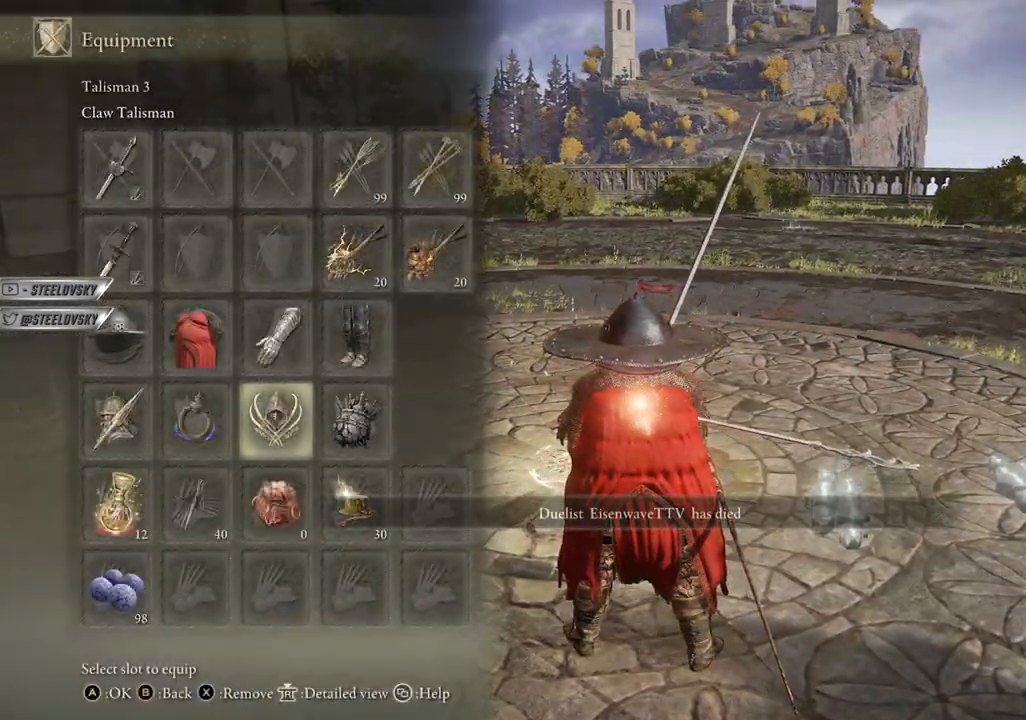
{"buttons": [], "left_stick": "center", "right_stick": "center", "events": [[417, "DPAD_LEFT", "down"], [483, "DPAD_LEFT", "up"]]}
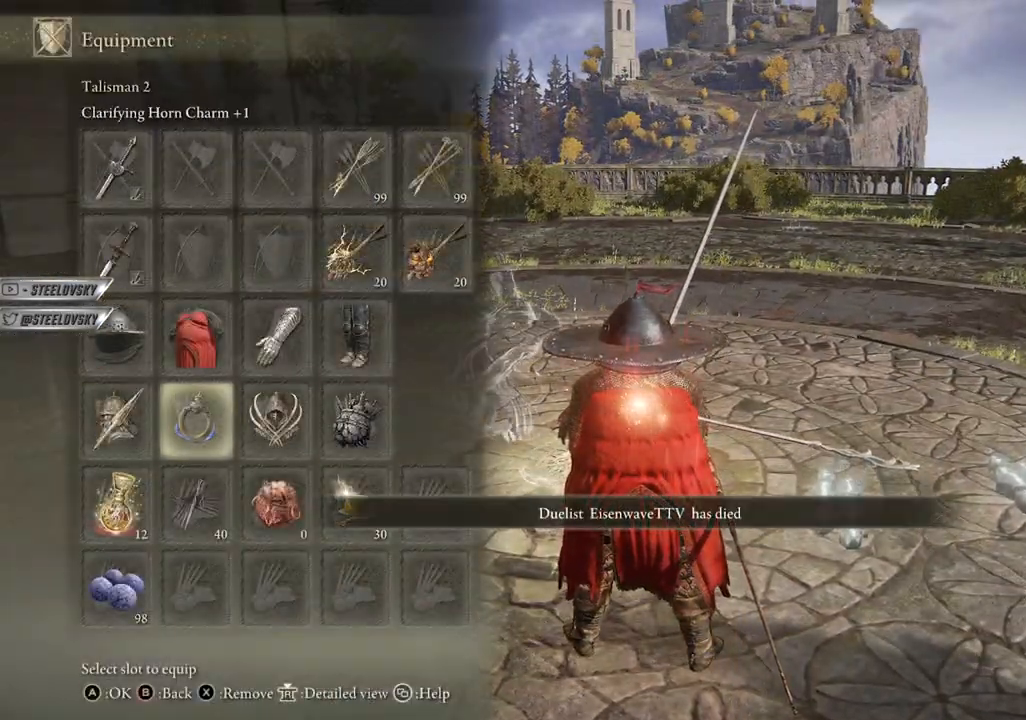
{"buttons": [], "left_stick": "center", "right_stick": "center", "events": [[83, "DPAD_LEFT", "down"], [183, "DPAD_LEFT", "up"]]}
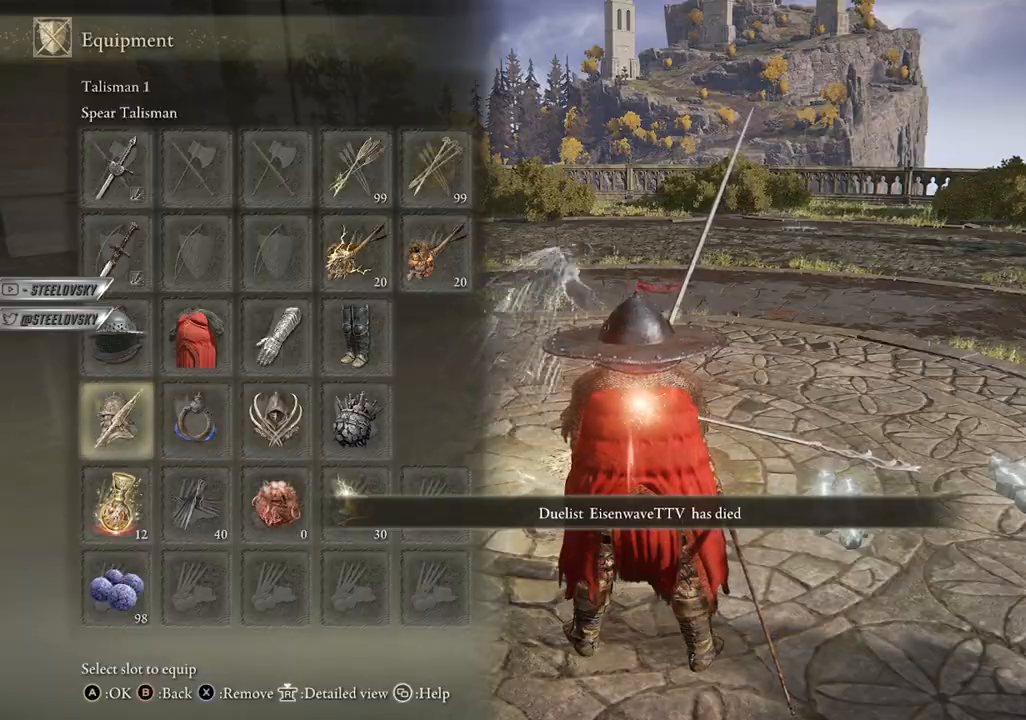
{"buttons": [], "left_stick": "center", "right_stick": "center", "events": [[200, "START", "down"], [267, "left_stick", "up"], [300, "START", "up"], [467, "left_stick", "center"]]}